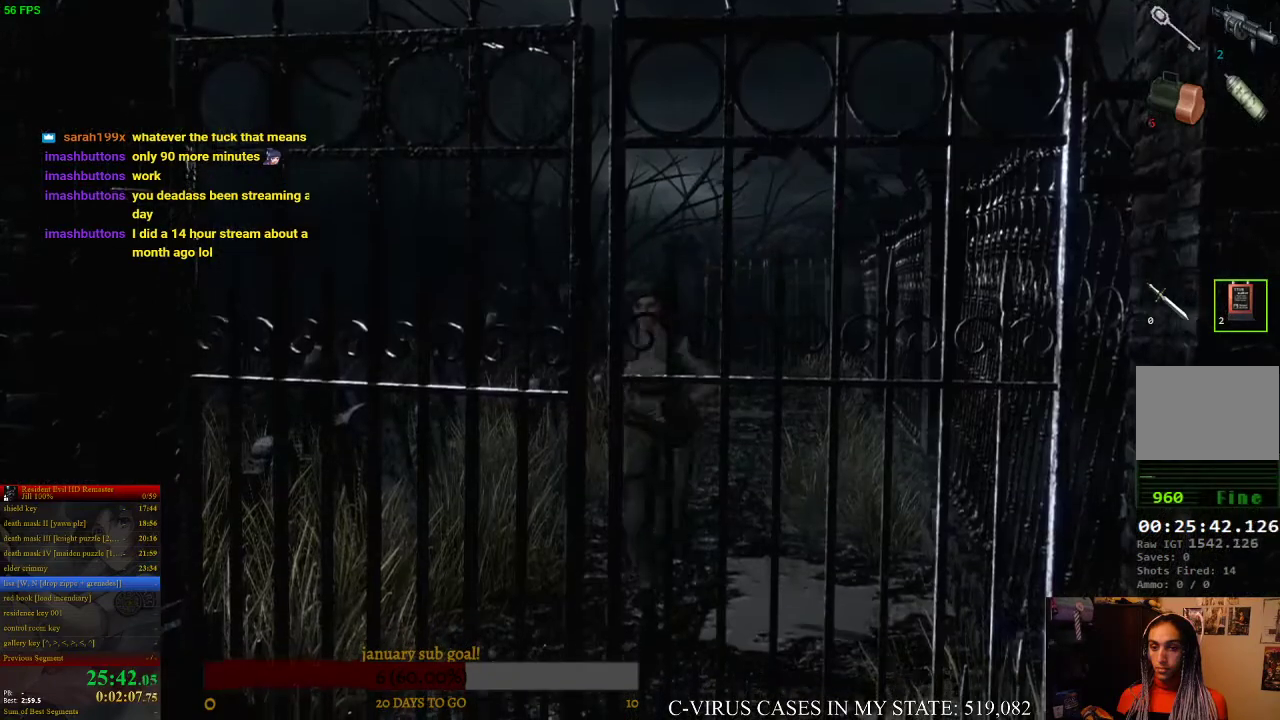
Gameplay with a controller (PlayStation layout); each line is a JSON object with the inputs held at the frame after it. "events" lists button and stick changes between this image and that frame as [ms after this image, input, new state], when the widget could be followed in between. Not read: L3 R3.
{"buttons": ["CROSS", "CIRCLE", "DPAD_UP"], "left_stick": "center", "right_stick": "center"}
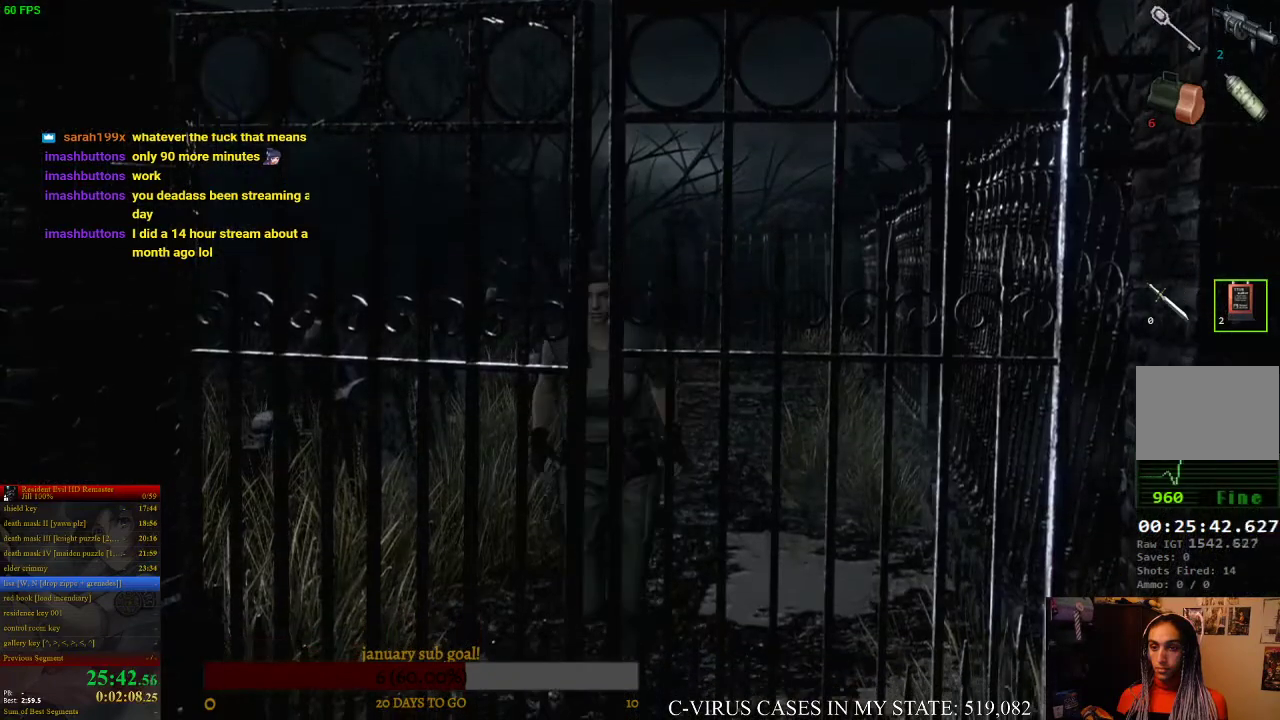
{"buttons": ["CROSS", "CIRCLE", "DPAD_UP"], "left_stick": "center", "right_stick": "center"}
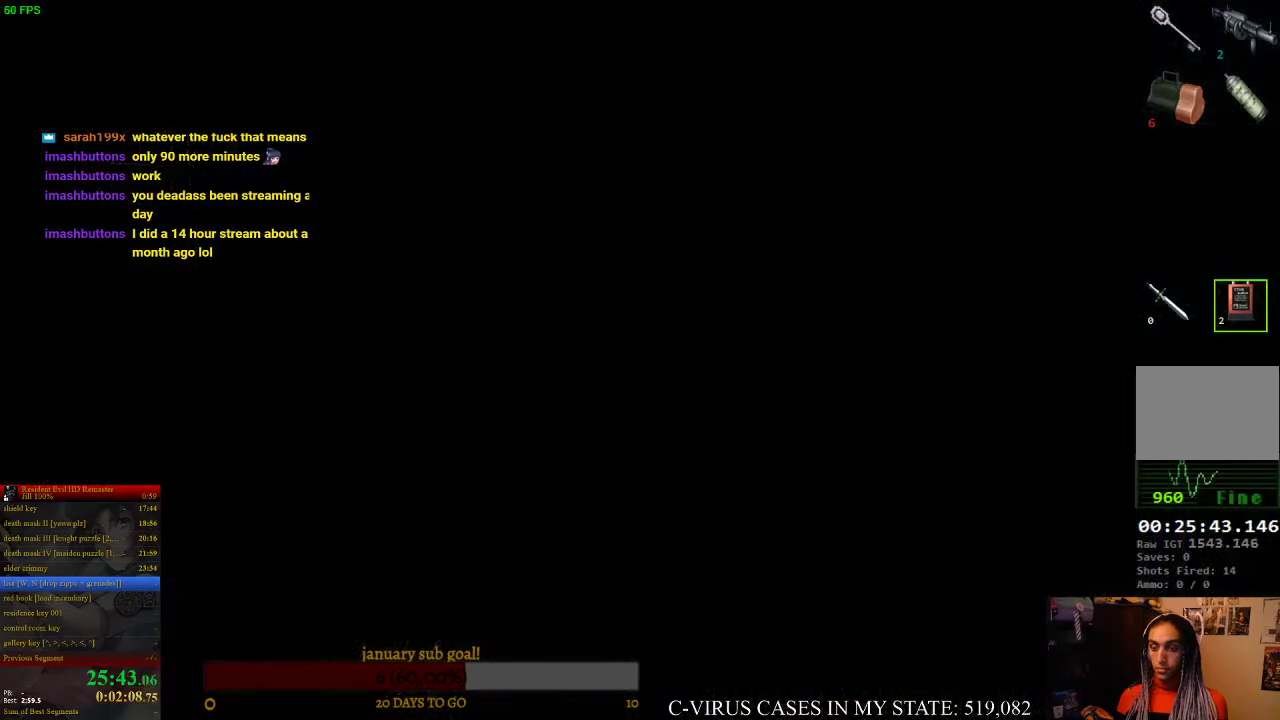
{"buttons": [], "left_stick": "center", "right_stick": "center", "events": [[100, "CROSS", "up"], [133, "CIRCLE", "up"], [133, "DPAD_UP", "up"], [333, "CIRCLE", "down"], [367, "CROSS", "down"], [400, "CIRCLE", "up"], [433, "CROSS", "up"]]}
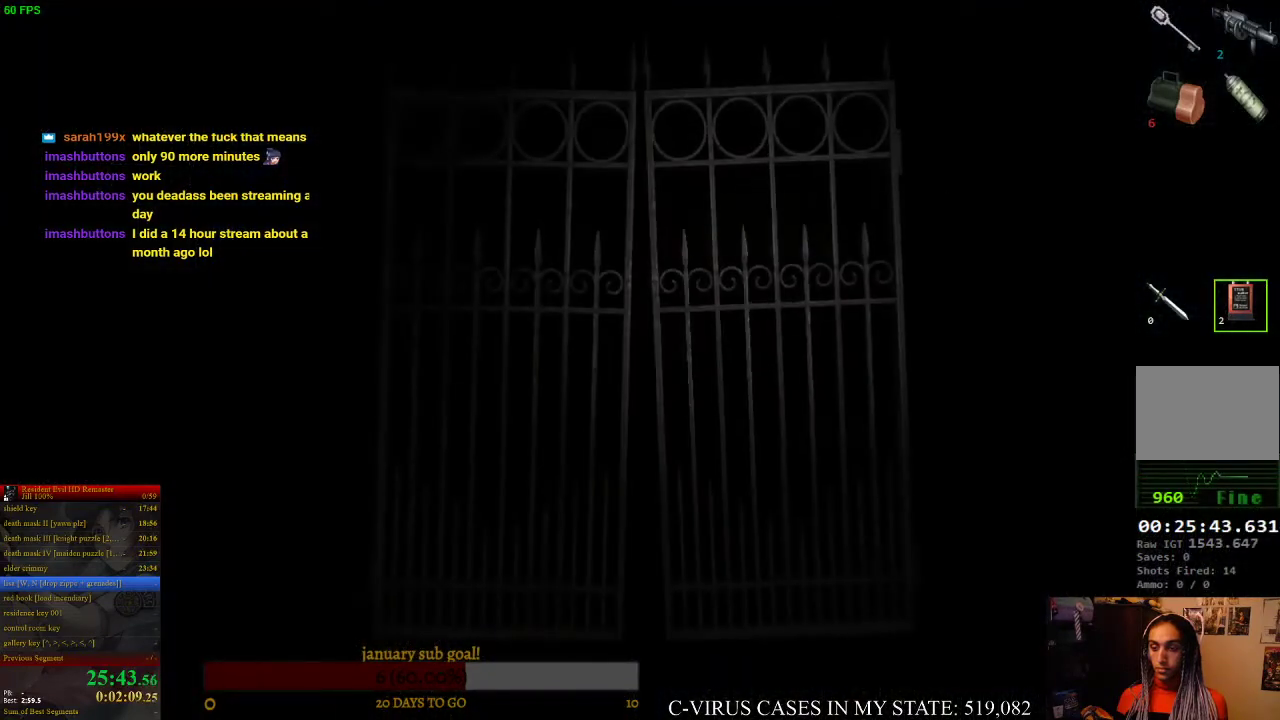
{"buttons": ["CIRCLE"], "left_stick": "center", "right_stick": "center", "events": [[100, "CIRCLE", "down"], [133, "CROSS", "down"], [167, "CIRCLE", "up"], [200, "CROSS", "up"], [500, "CIRCLE", "down"]]}
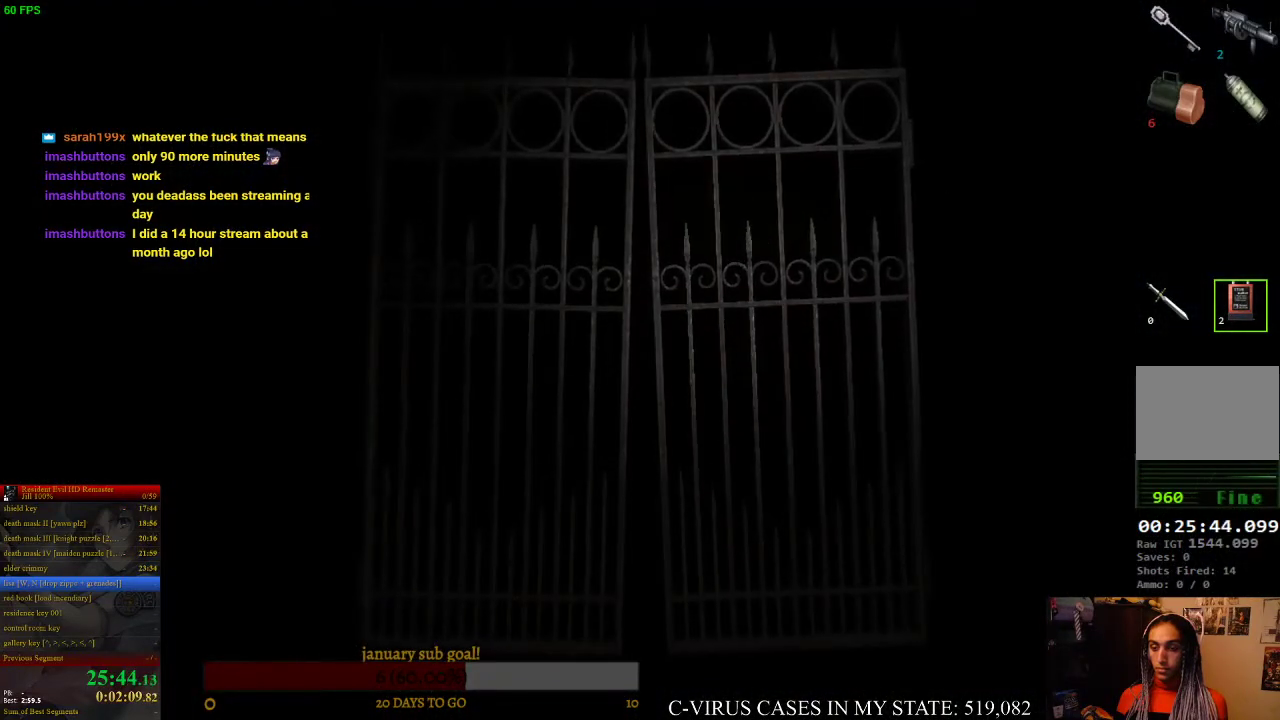
{"buttons": [], "left_stick": "center", "right_stick": "center", "events": [[33, "CROSS", "down"], [67, "CIRCLE", "up"], [167, "CROSS", "up"], [233, "CIRCLE", "down"], [233, "CROSS", "down"], [300, "CIRCLE", "up"], [300, "CROSS", "up"], [400, "CIRCLE", "down"], [433, "CROSS", "down"], [467, "CIRCLE", "up"], [500, "CROSS", "up"]]}
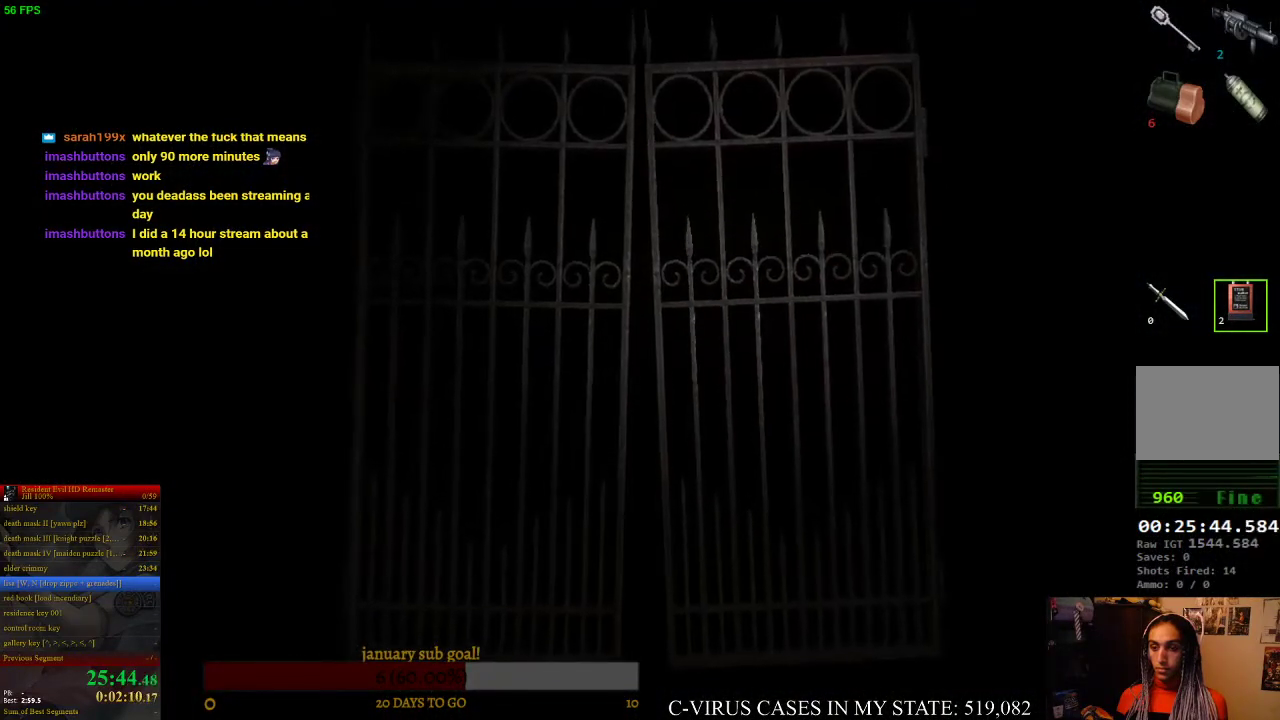
{"buttons": ["CIRCLE"], "left_stick": "center", "right_stick": "center", "events": [[100, "CIRCLE", "down"], [133, "CROSS", "down"], [167, "CIRCLE", "up"], [167, "CROSS", "up"], [300, "CIRCLE", "down"], [333, "CROSS", "down"], [367, "CIRCLE", "up"], [367, "CROSS", "up"], [500, "CIRCLE", "down"]]}
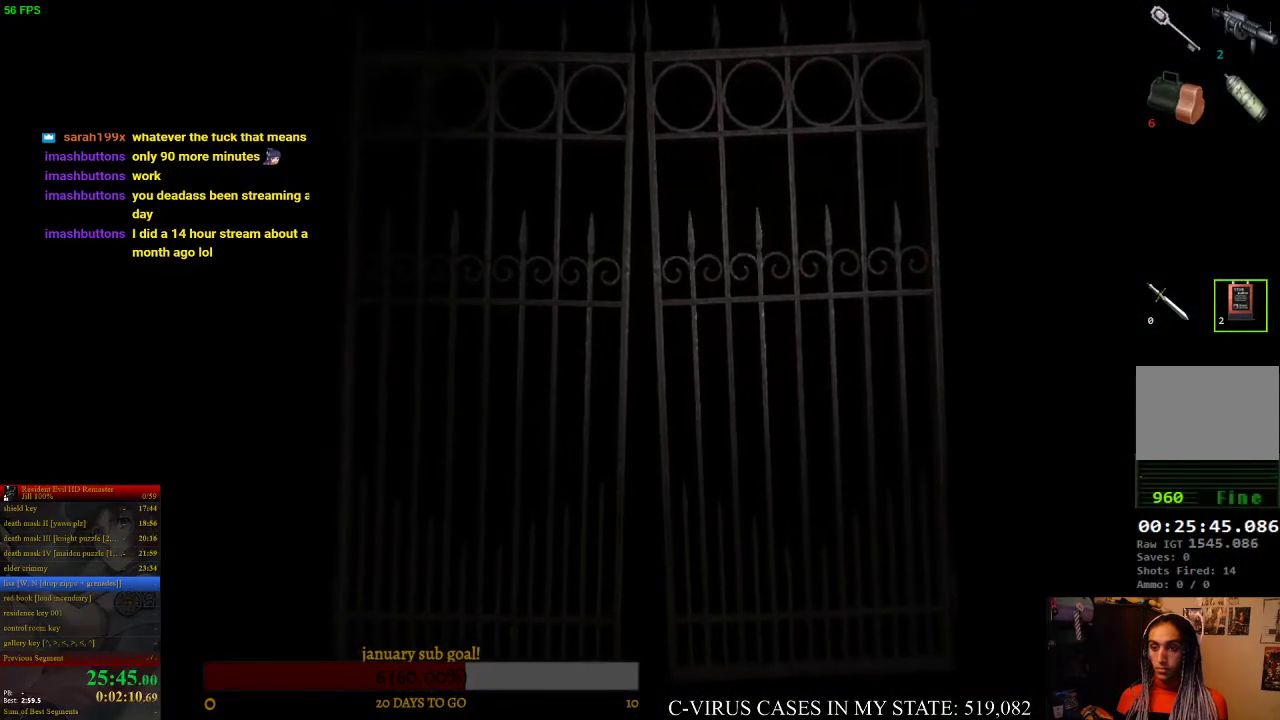
{"buttons": ["CIRCLE", "DPAD_UP"], "left_stick": "center", "right_stick": "center", "events": [[33, "CIRCLE", "up"], [33, "CROSS", "down"], [67, "CROSS", "up"], [333, "CIRCLE", "down"], [333, "DPAD_UP", "down"]]}
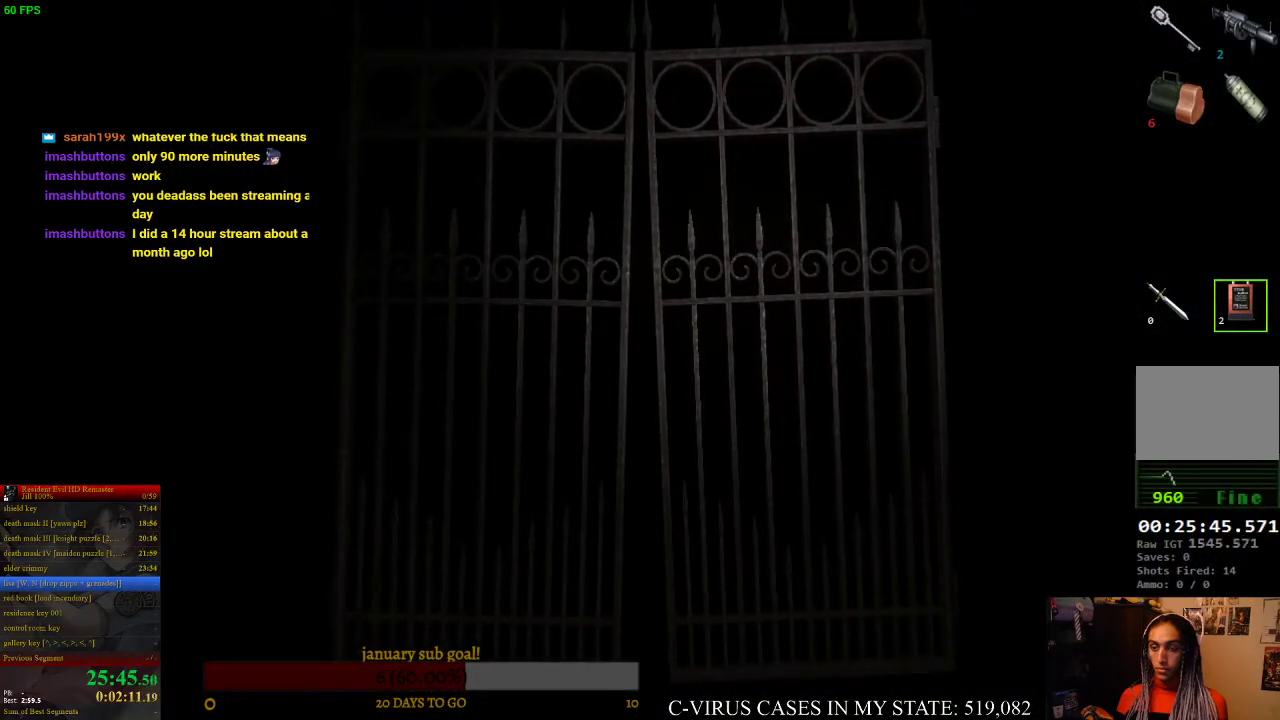
{"buttons": ["CIRCLE", "DPAD_UP"], "left_stick": "center", "right_stick": "center"}
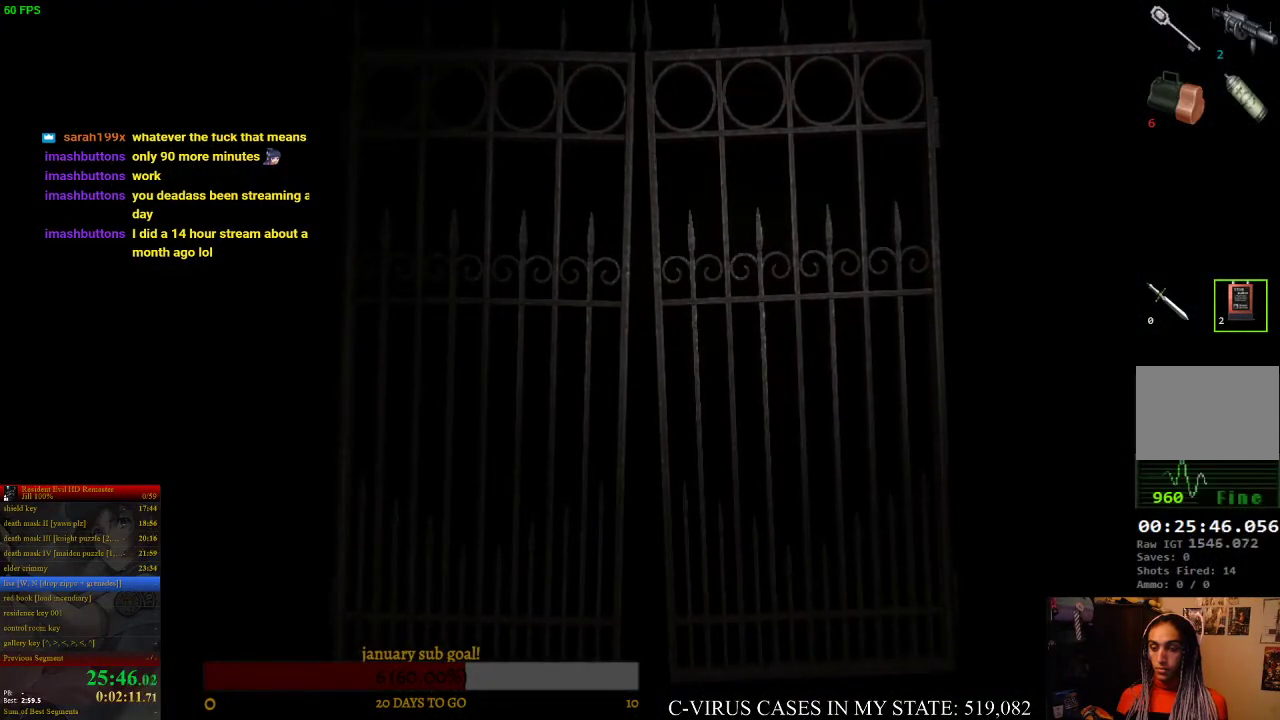
{"buttons": ["CIRCLE", "DPAD_UP"], "left_stick": "center", "right_stick": "center"}
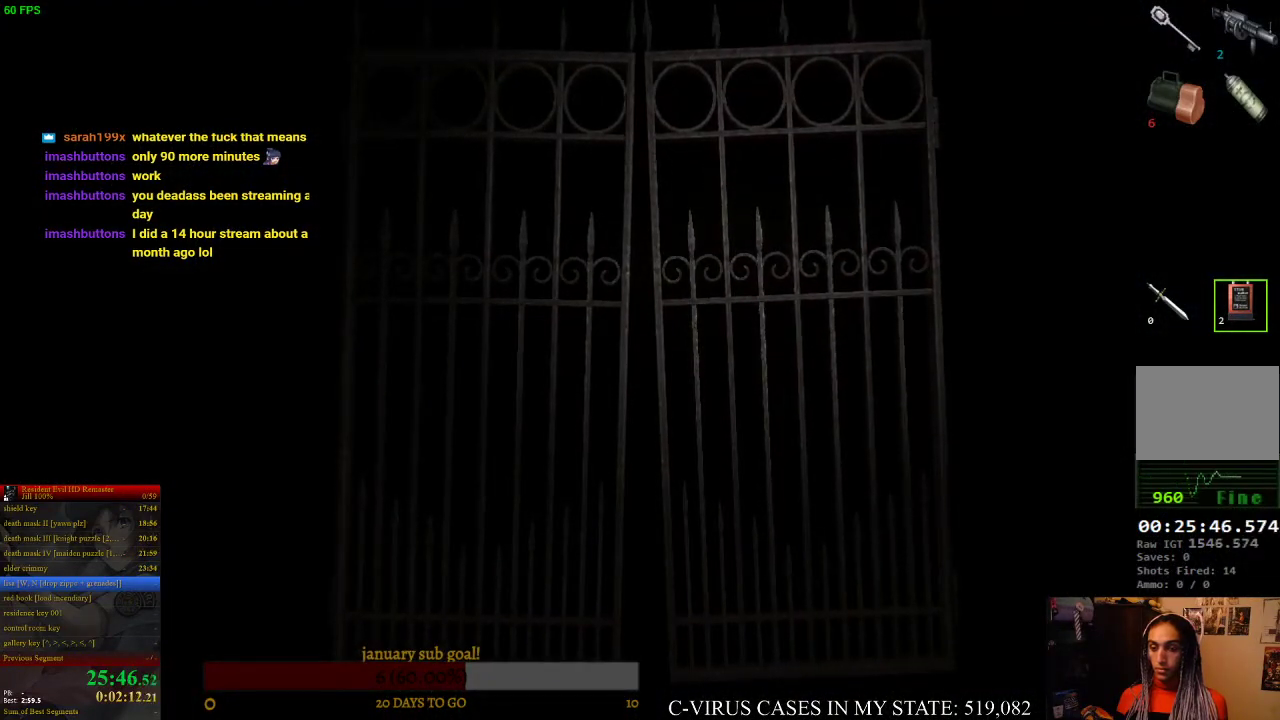
{"buttons": ["CIRCLE", "DPAD_UP"], "left_stick": "center", "right_stick": "center"}
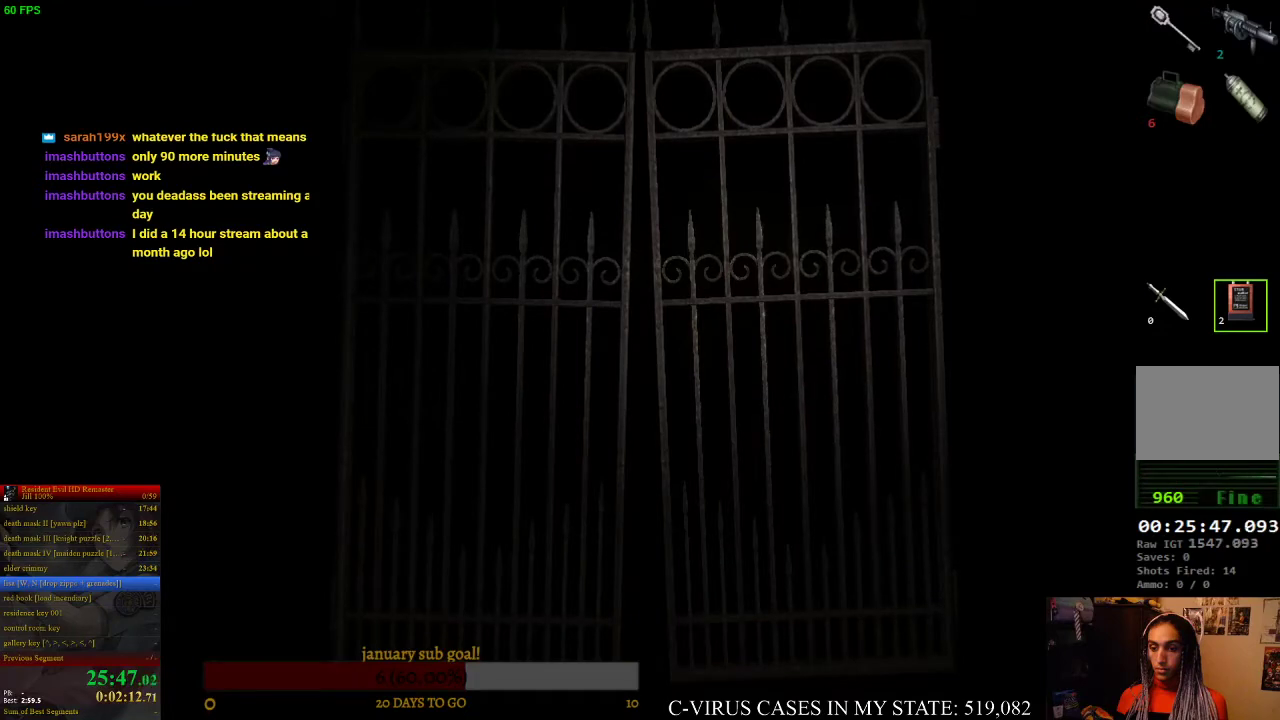
{"buttons": ["CIRCLE", "DPAD_UP"], "left_stick": "center", "right_stick": "center"}
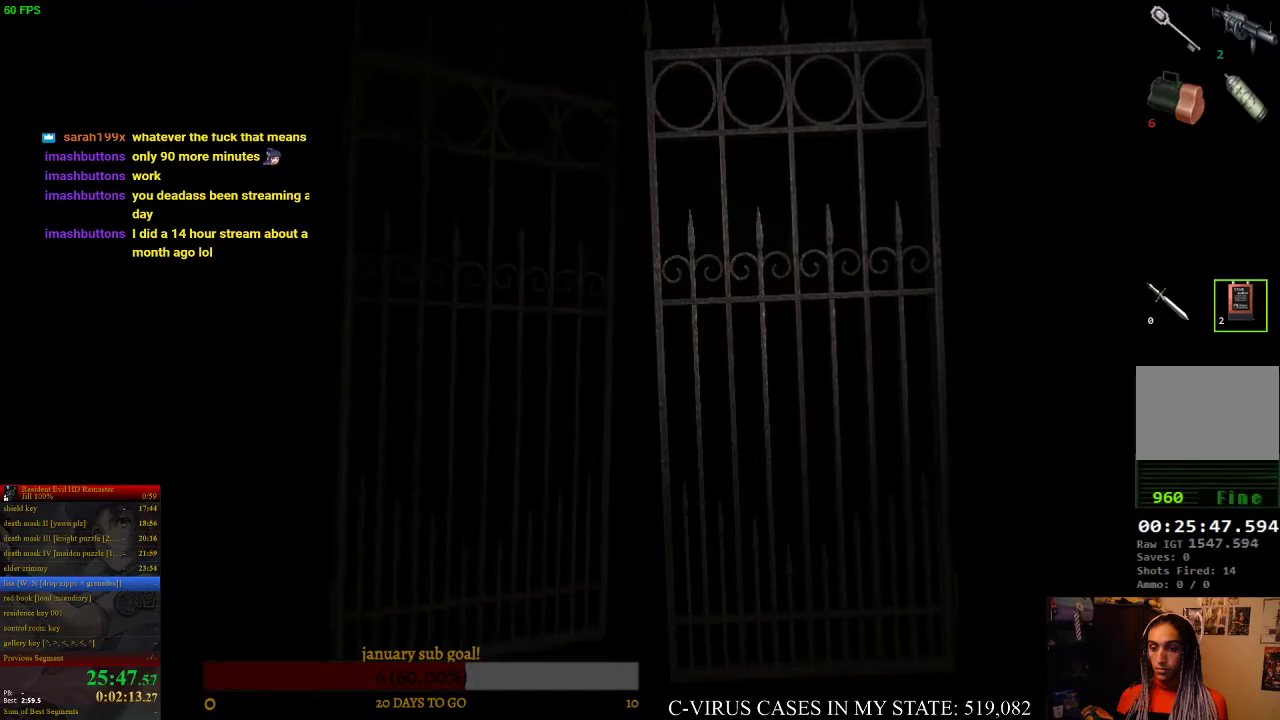
{"buttons": ["CIRCLE", "DPAD_UP"], "left_stick": "center", "right_stick": "center"}
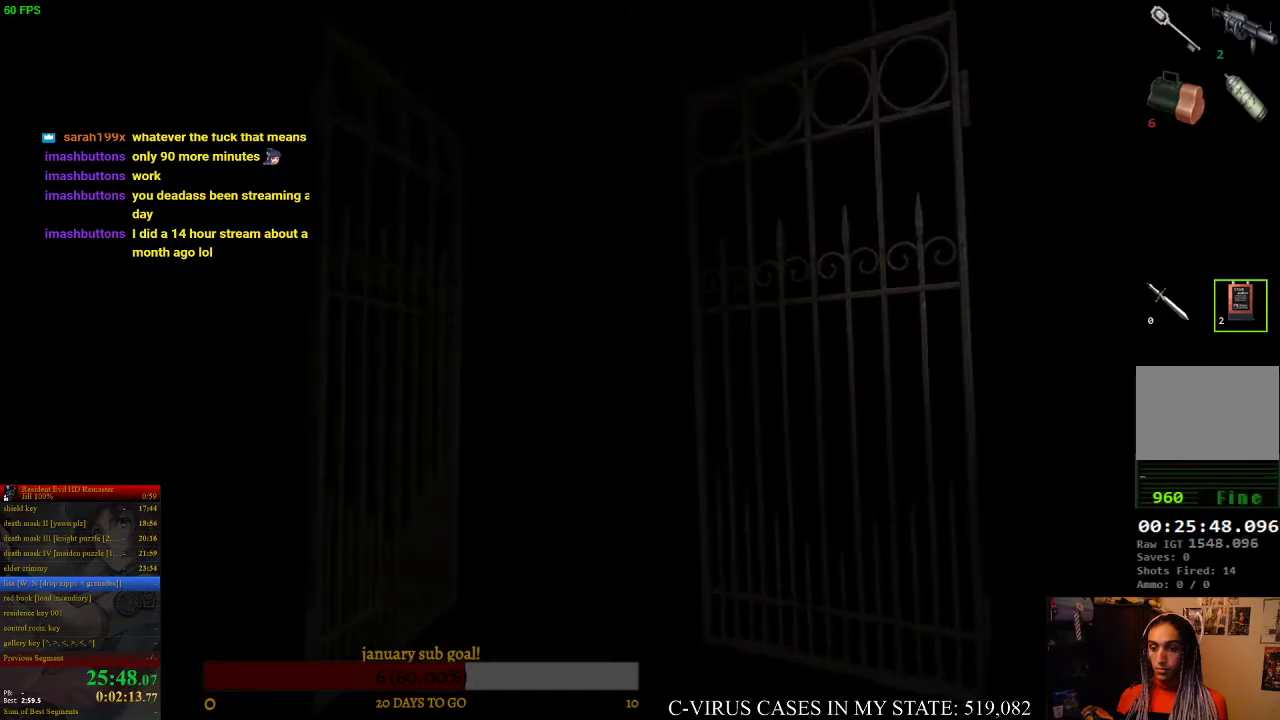
{"buttons": ["CIRCLE", "DPAD_UP"], "left_stick": "center", "right_stick": "center"}
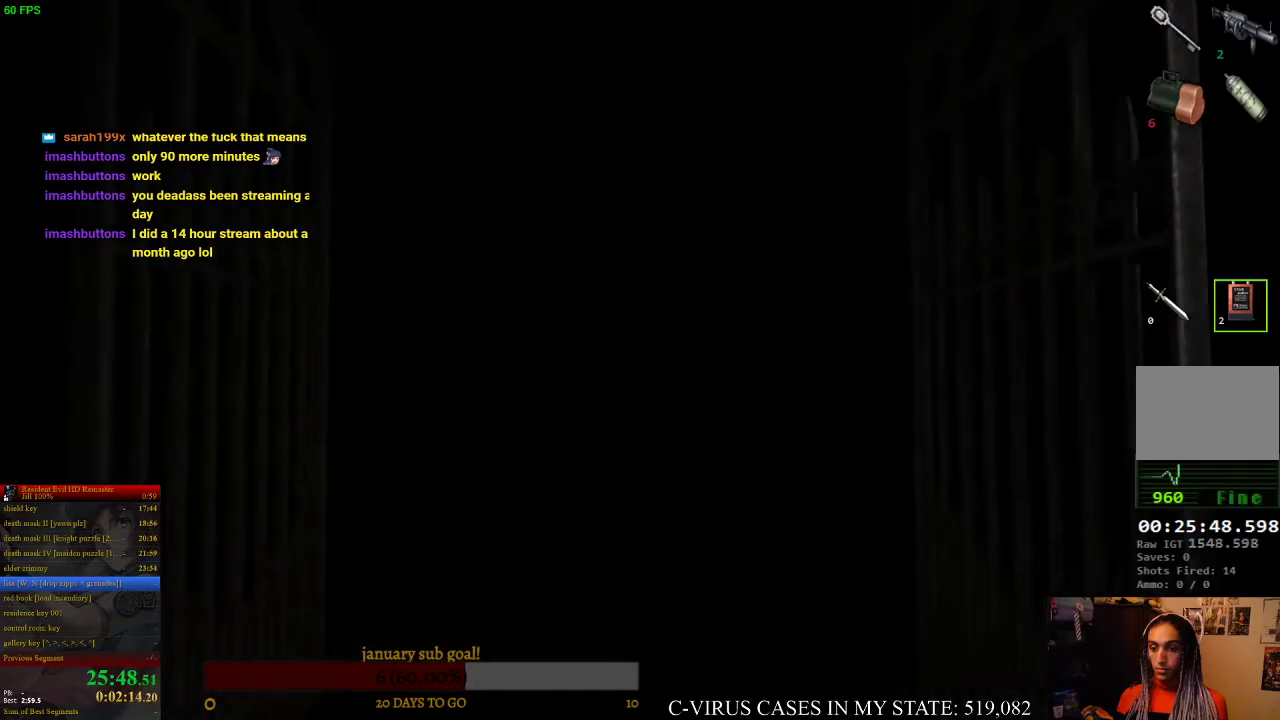
{"buttons": ["CIRCLE", "DPAD_UP"], "left_stick": "center", "right_stick": "center"}
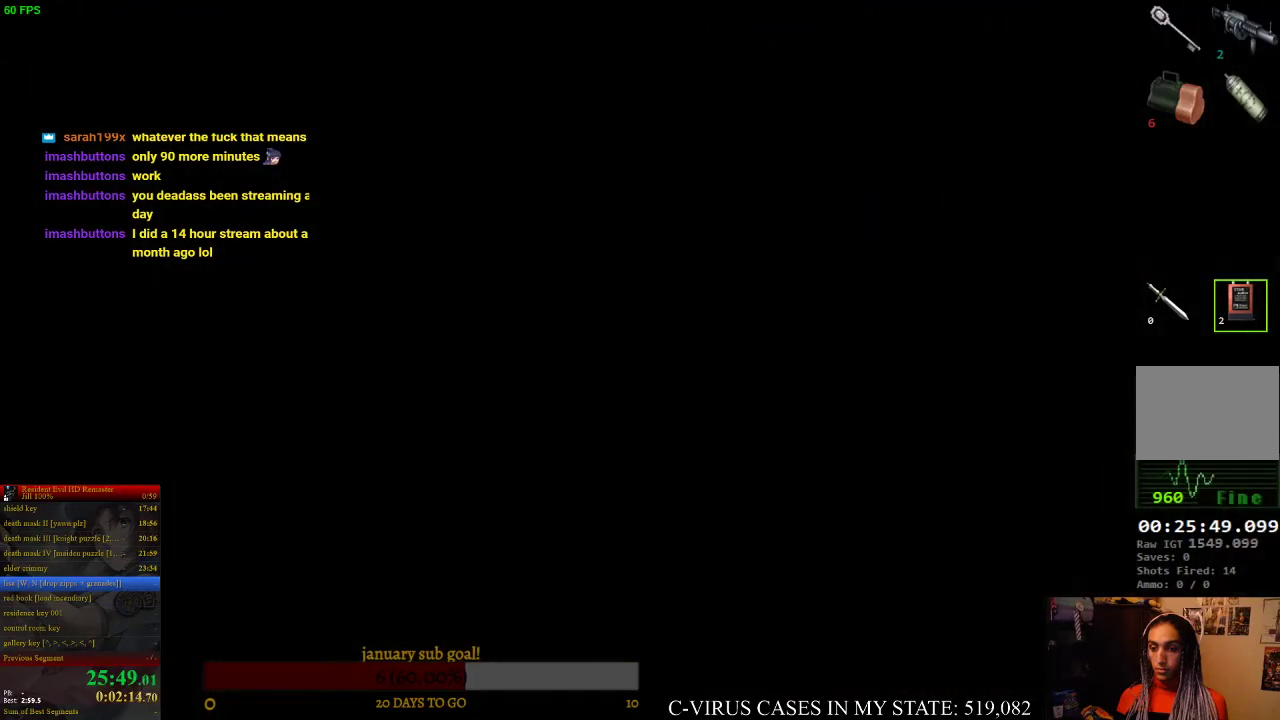
{"buttons": ["CIRCLE", "DPAD_UP"], "left_stick": "center", "right_stick": "center"}
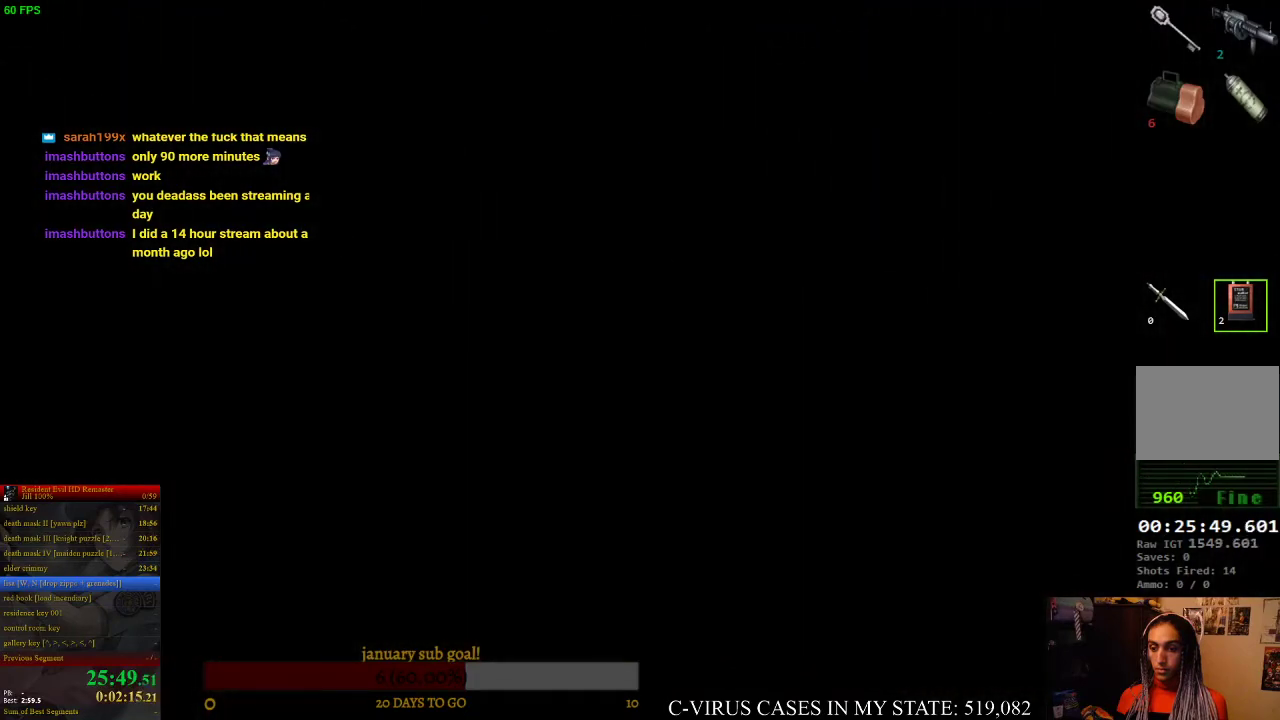
{"buttons": ["CIRCLE", "DPAD_UP"], "left_stick": "center", "right_stick": "center"}
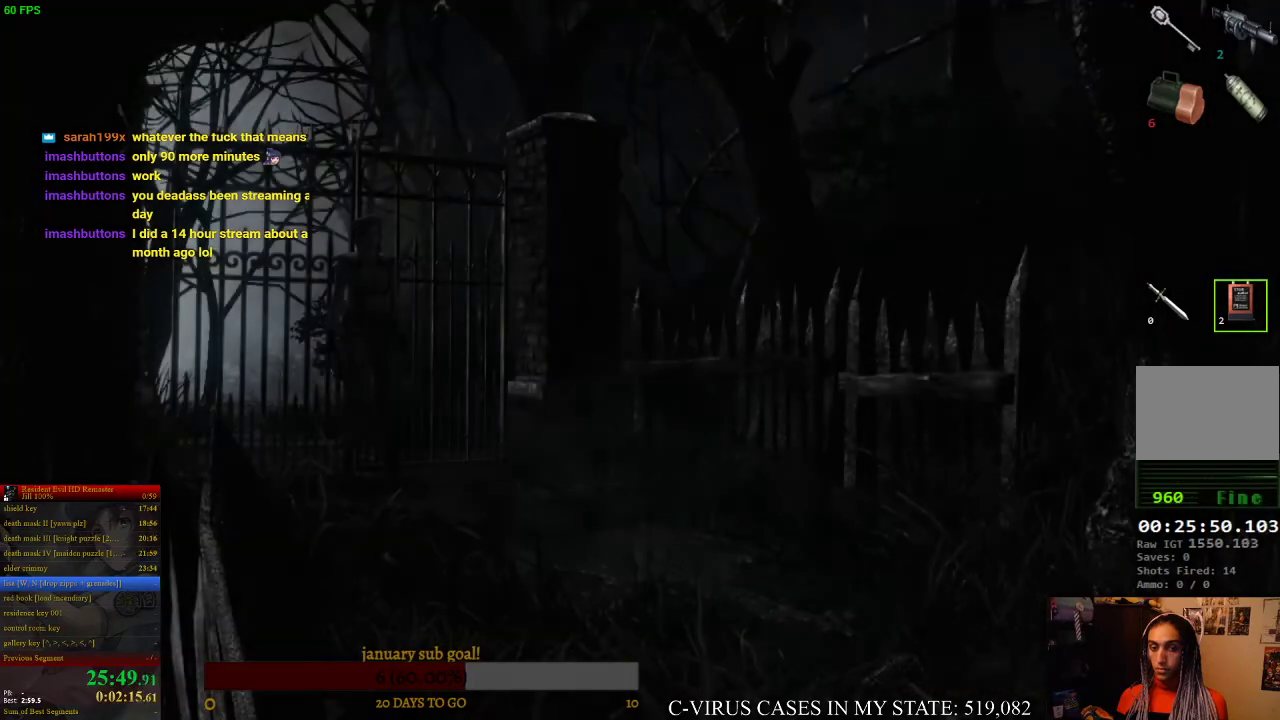
{"buttons": ["CIRCLE", "DPAD_UP"], "left_stick": "center", "right_stick": "center"}
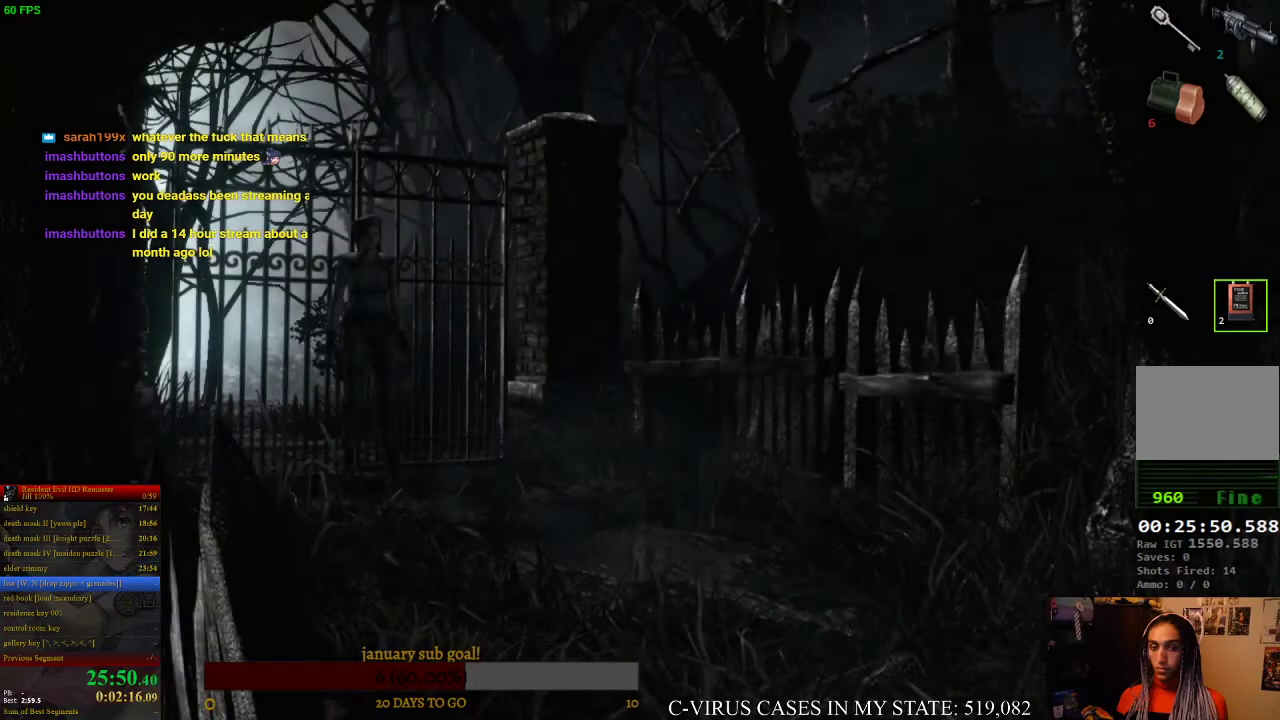
{"buttons": ["CIRCLE", "DPAD_UP"], "left_stick": "center", "right_stick": "center"}
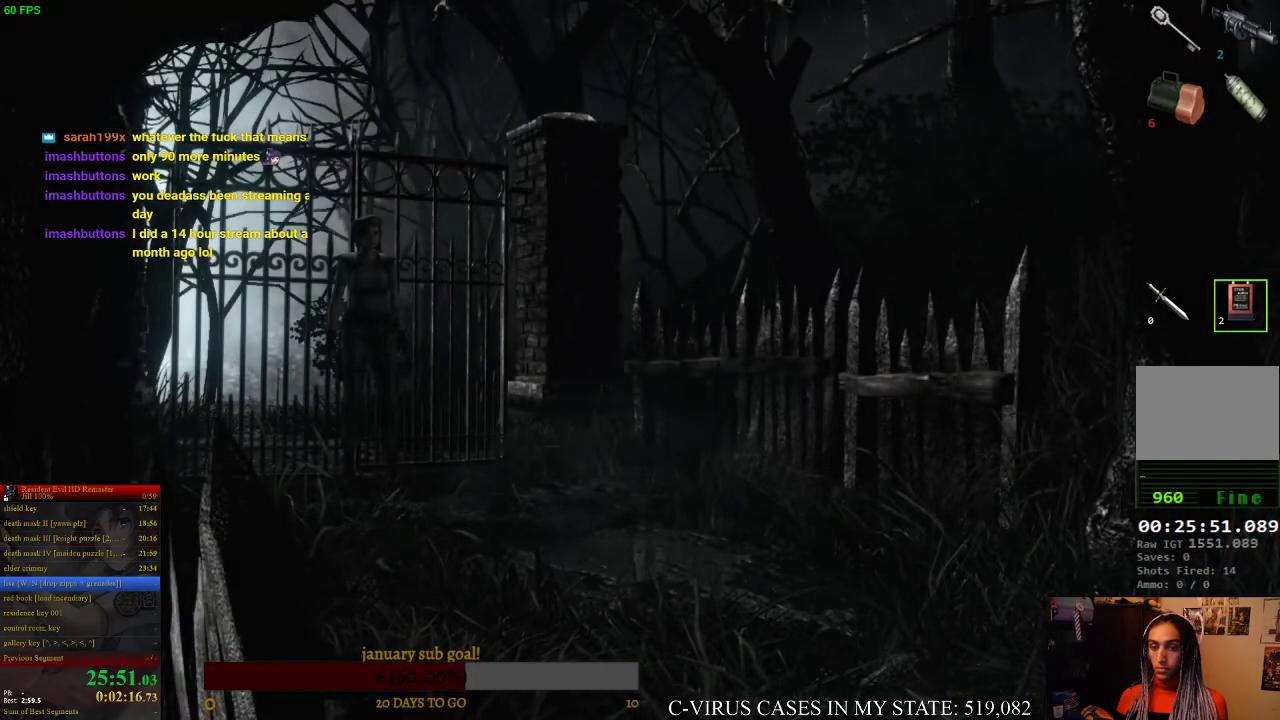
{"buttons": ["CIRCLE", "DPAD_UP"], "left_stick": "center", "right_stick": "center"}
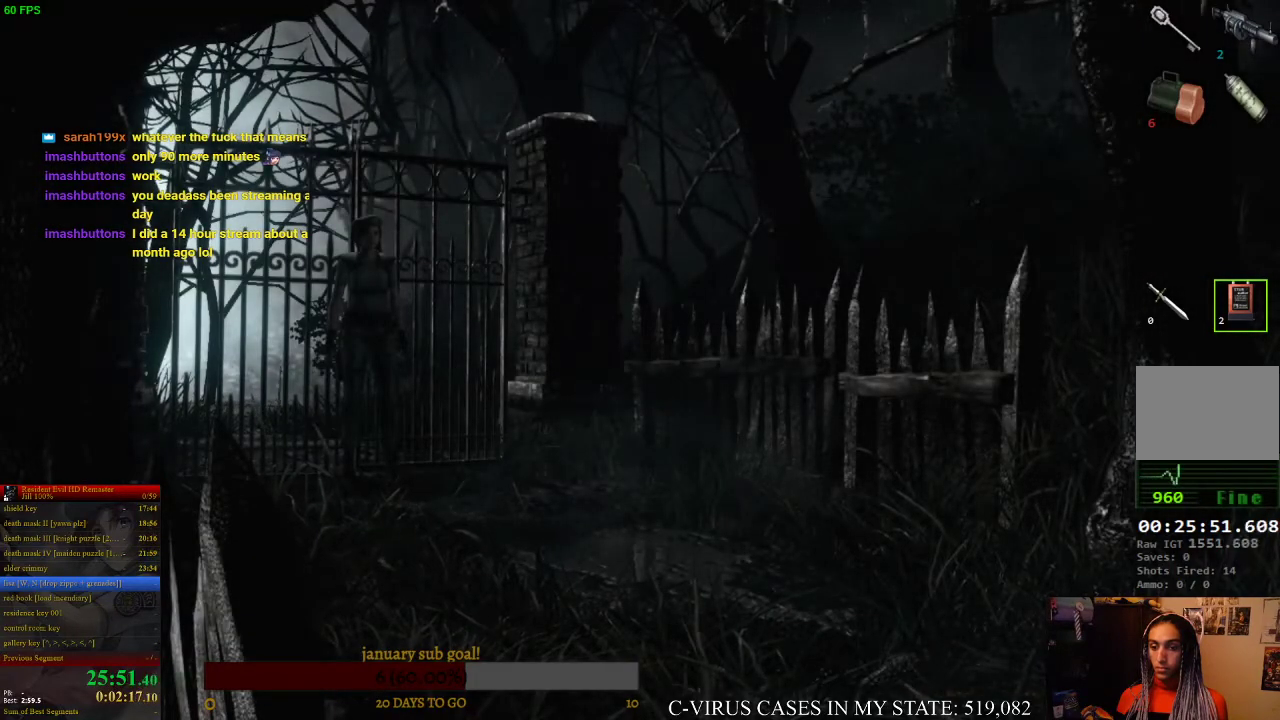
{"buttons": ["CIRCLE", "DPAD_UP"], "left_stick": "center", "right_stick": "center"}
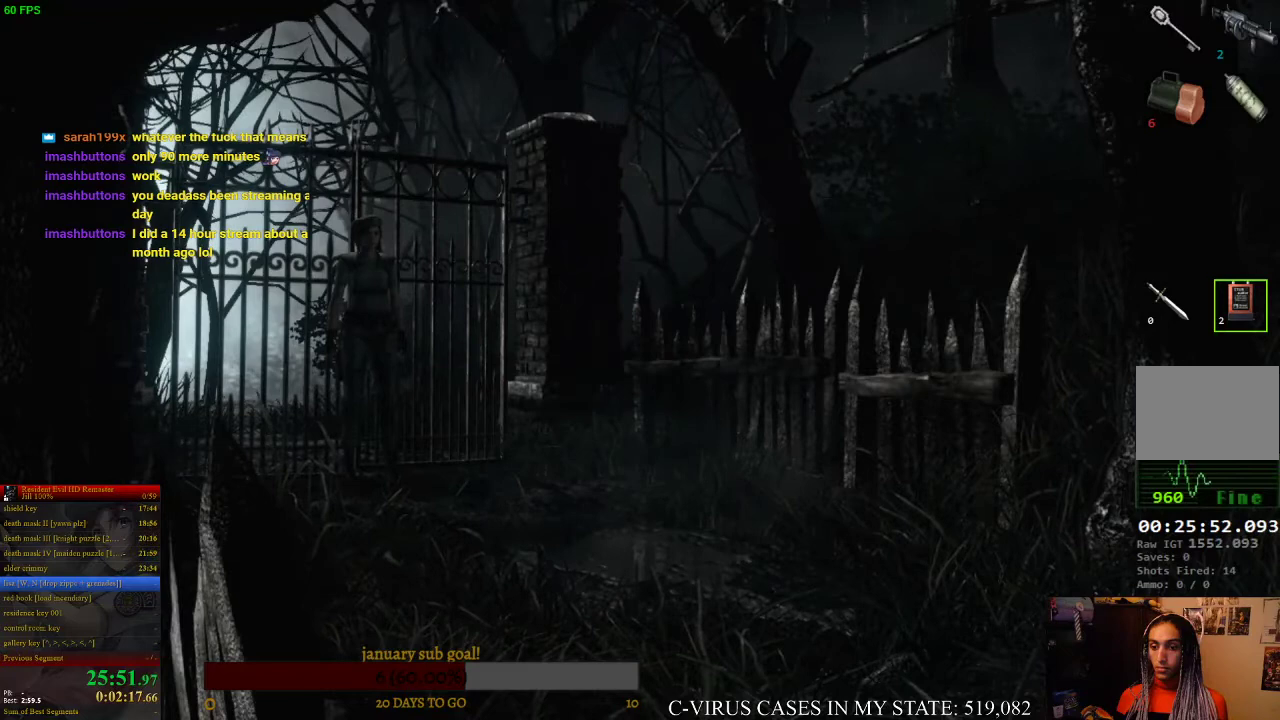
{"buttons": ["CIRCLE", "DPAD_UP"], "left_stick": "center", "right_stick": "center"}
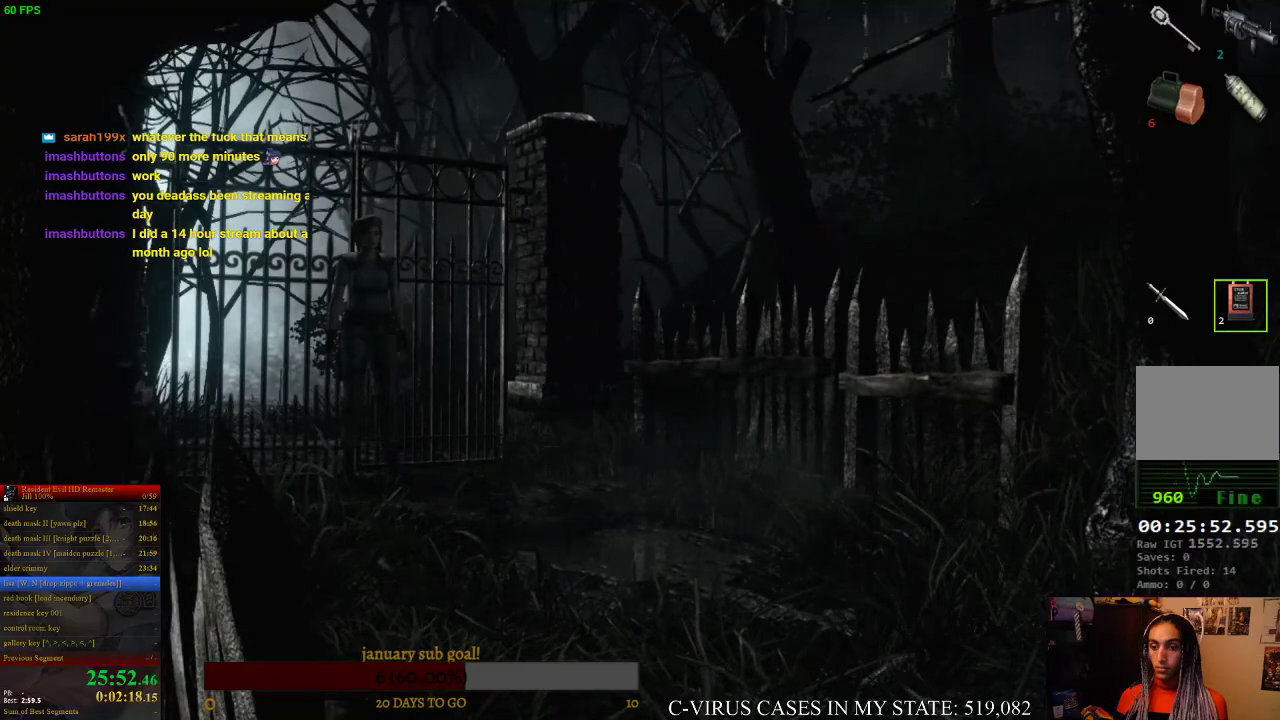
{"buttons": ["CIRCLE", "DPAD_UP"], "left_stick": "center", "right_stick": "center"}
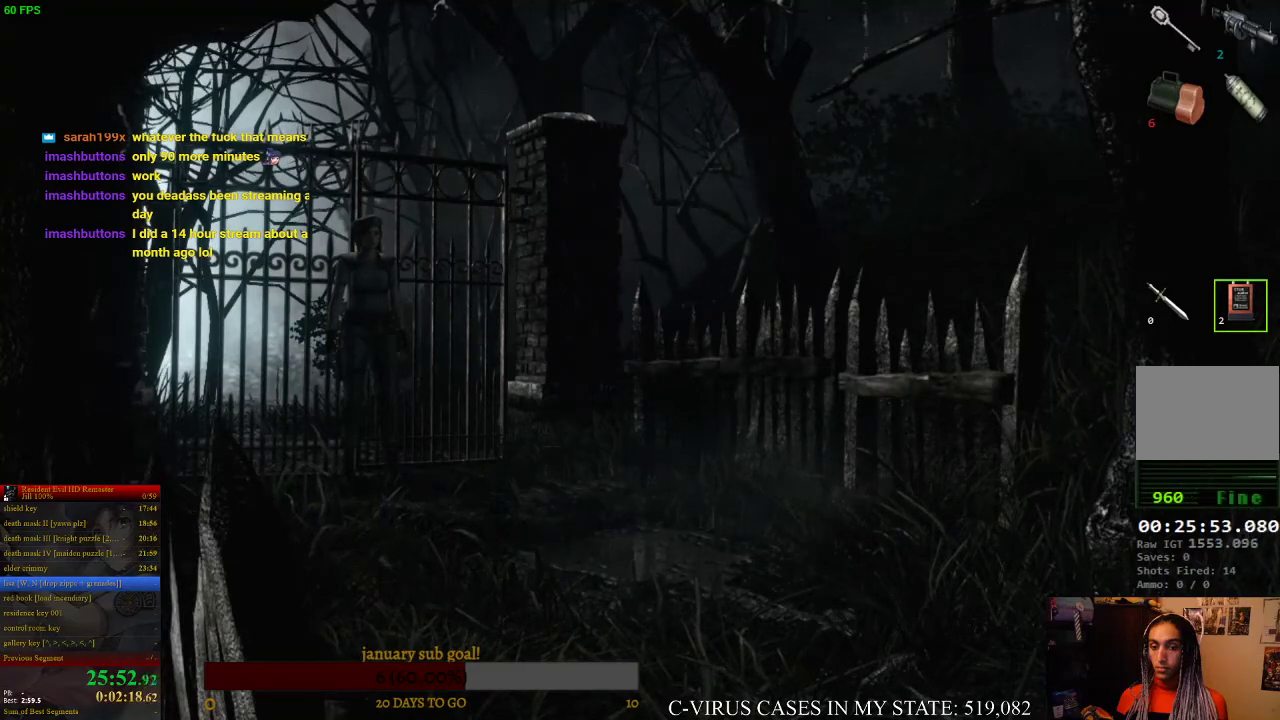
{"buttons": ["CIRCLE", "DPAD_UP"], "left_stick": "center", "right_stick": "center"}
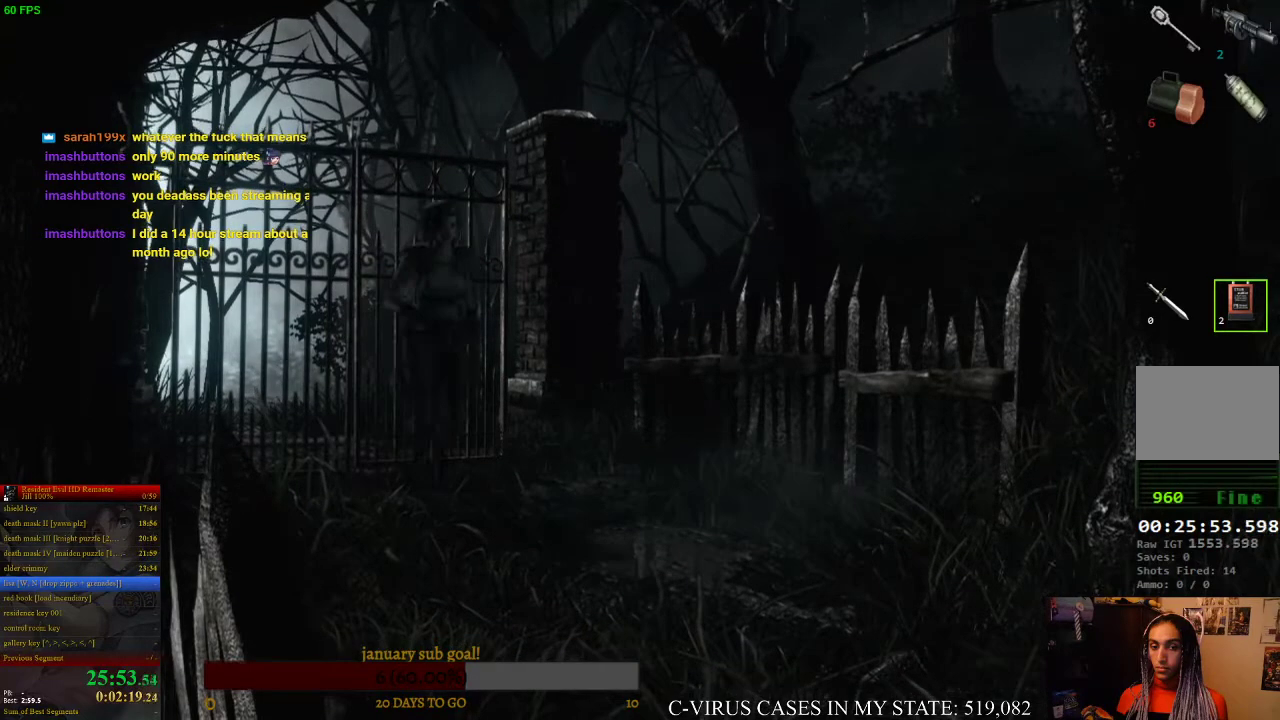
{"buttons": ["CIRCLE", "DPAD_UP"], "left_stick": "center", "right_stick": "center"}
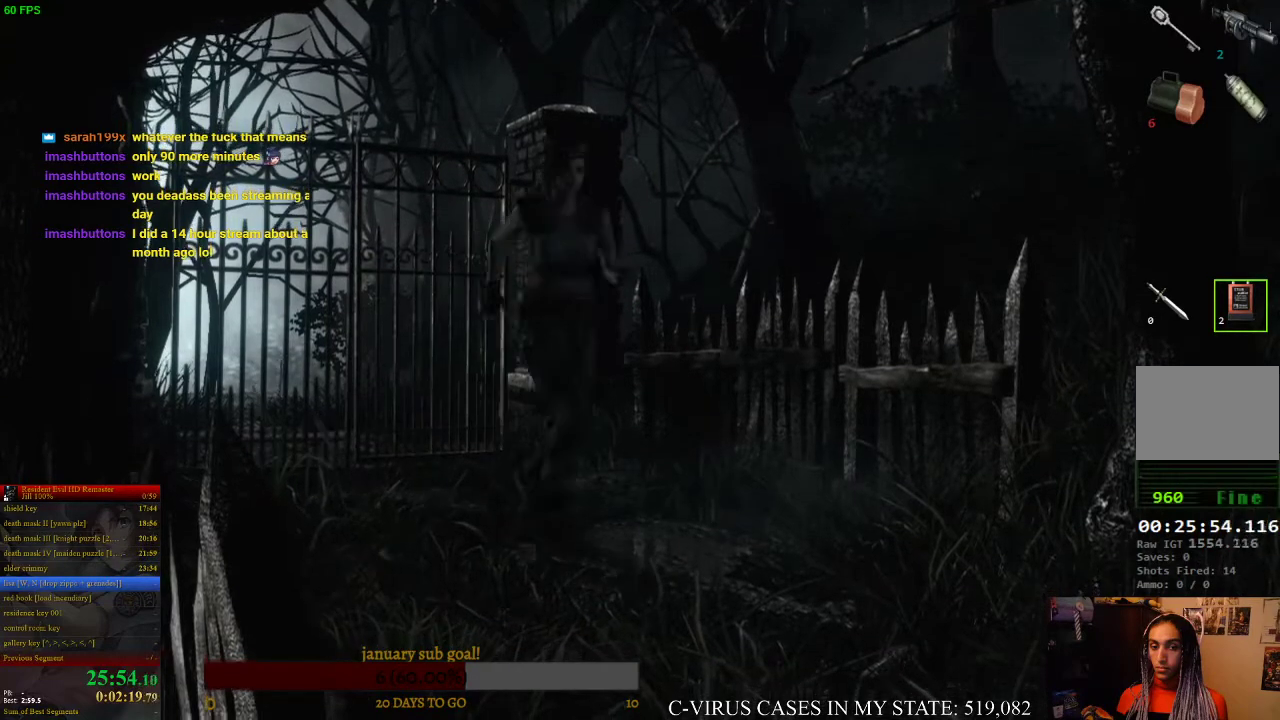
{"buttons": ["CIRCLE", "DPAD_UP"], "left_stick": "center", "right_stick": "center"}
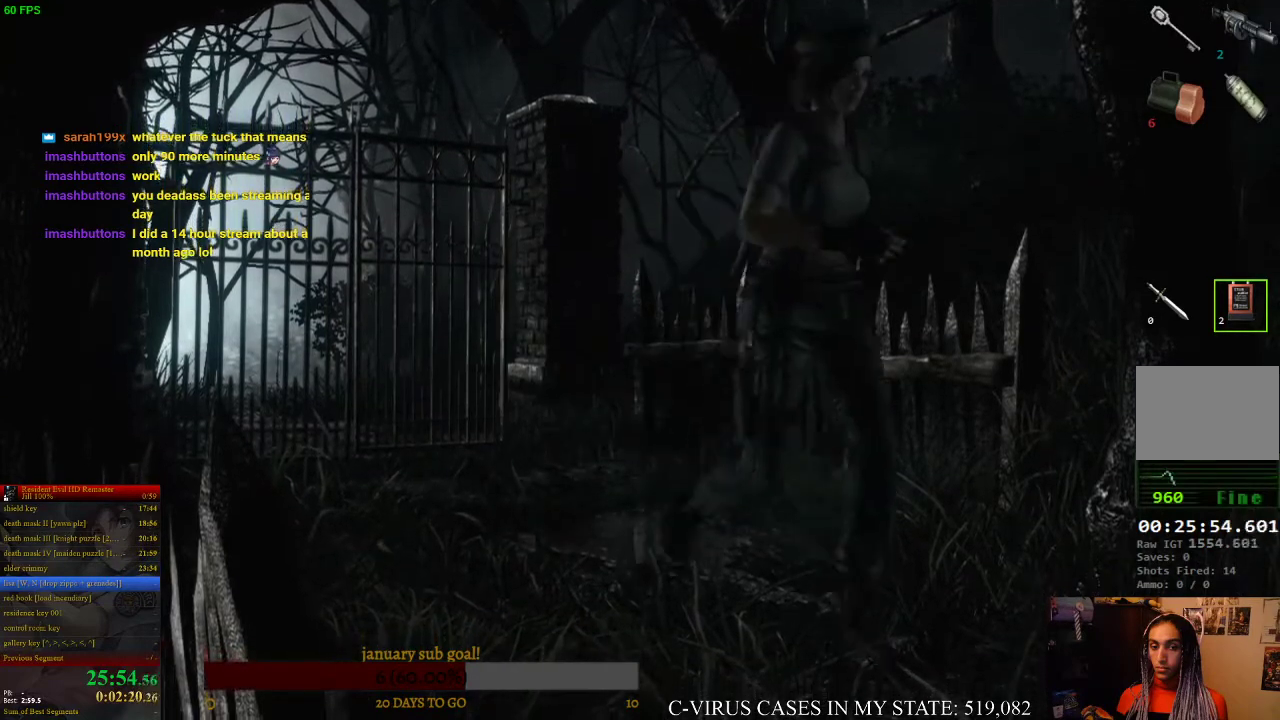
{"buttons": ["CIRCLE", "DPAD_UP"], "left_stick": "center", "right_stick": "center"}